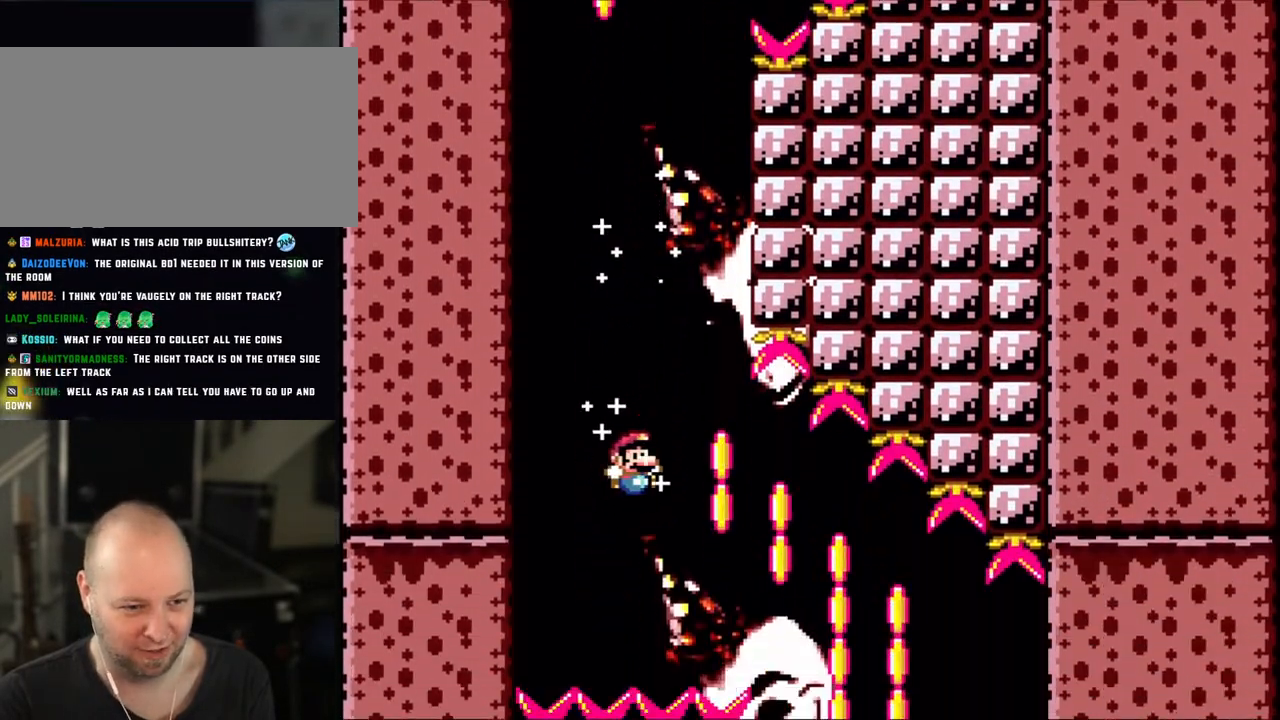
Gameplay with a controller (Nintendo layout); each line is a JSON object with the inputs held at the frame after it. "events" lists button and stick changes between this image and that frame as [ms after this image, input, new state], when the widget could be followed in between. Not read: L3 R3.
{"buttons": ["B", "Y", "DPAD_RIGHT"], "events": []}
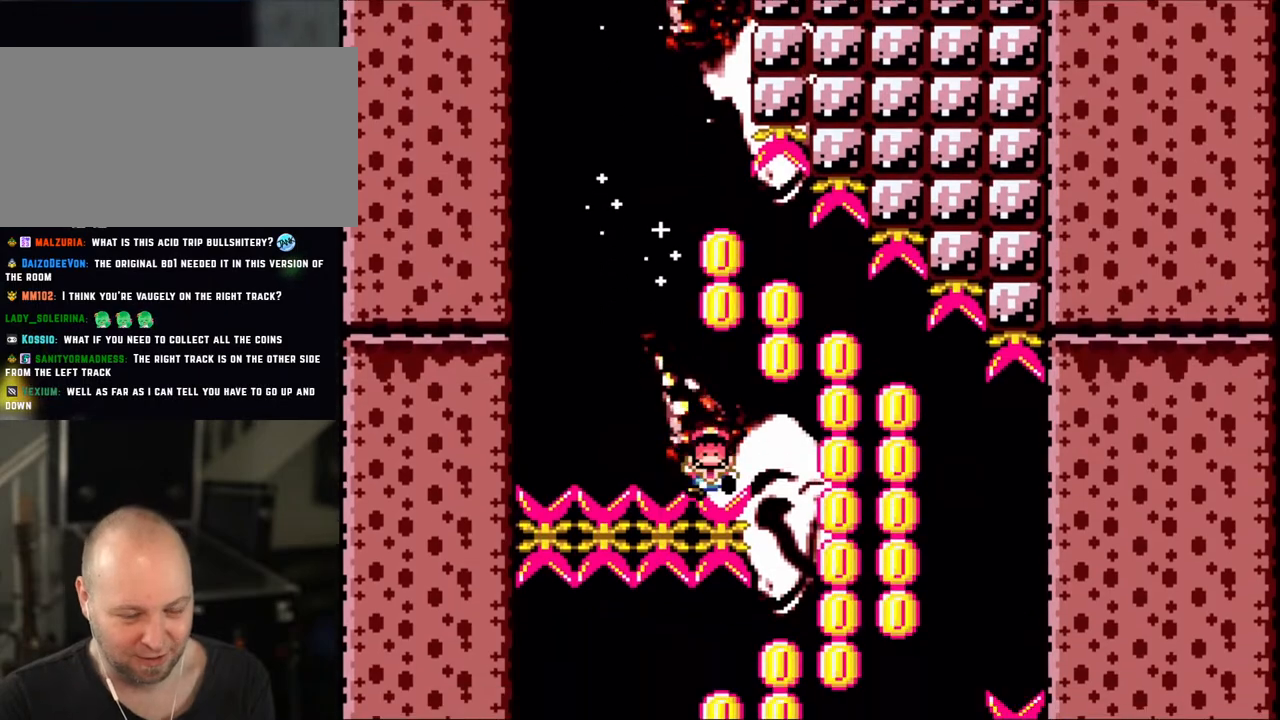
{"buttons": ["B", "Y"], "events": [[150, "B", "up"], [150, "DPAD_RIGHT", "up"], [150, "Y", "up"], [233, "B", "down"], [250, "Y", "down"], [333, "Y", "up"], [350, "B", "up"], [400, "B", "down"], [433, "Y", "down"]]}
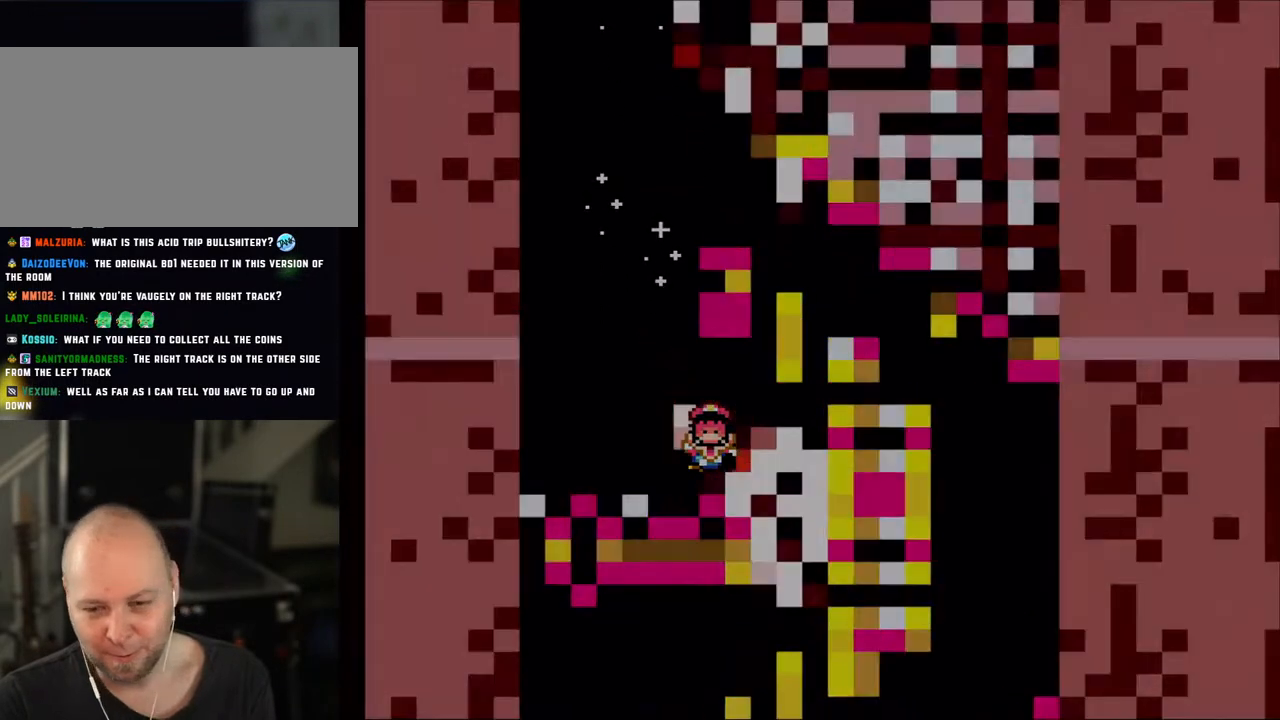
{"buttons": ["Y"], "events": [[33, "Y", "up"], [50, "B", "up"], [150, "B", "down"], [150, "Y", "down"], [333, "B", "up"]]}
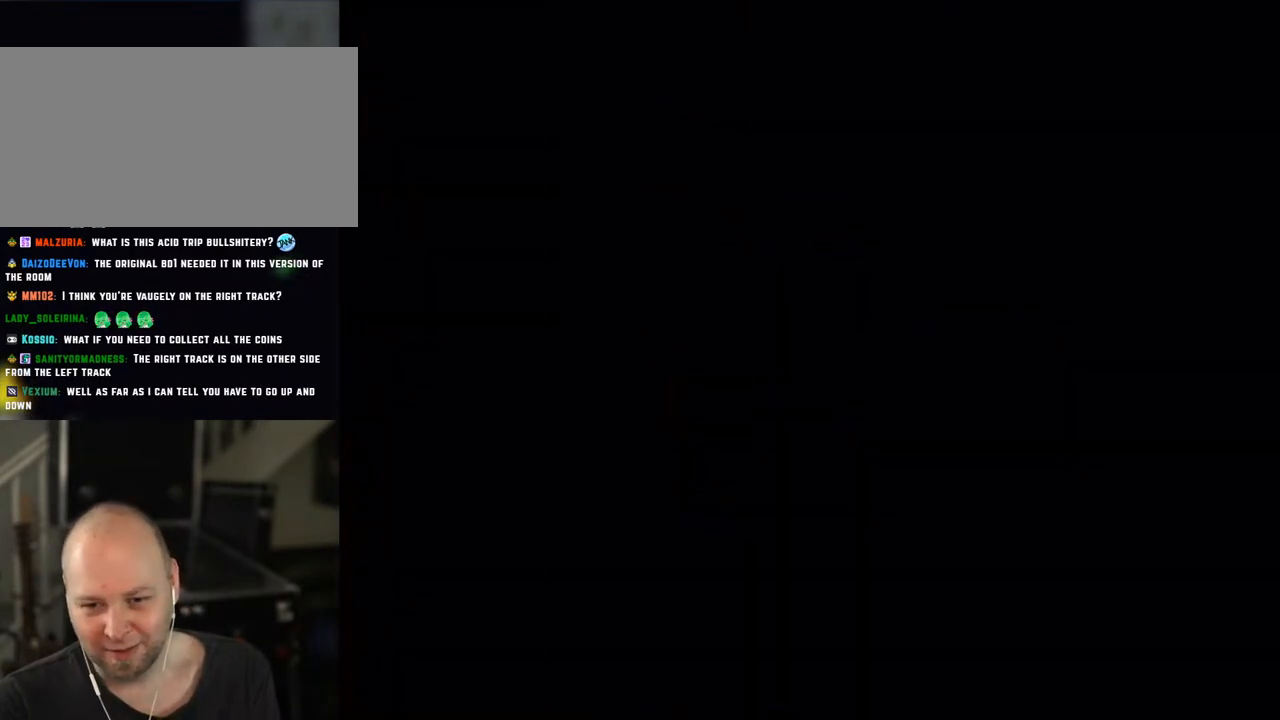
{"buttons": ["Y"], "events": []}
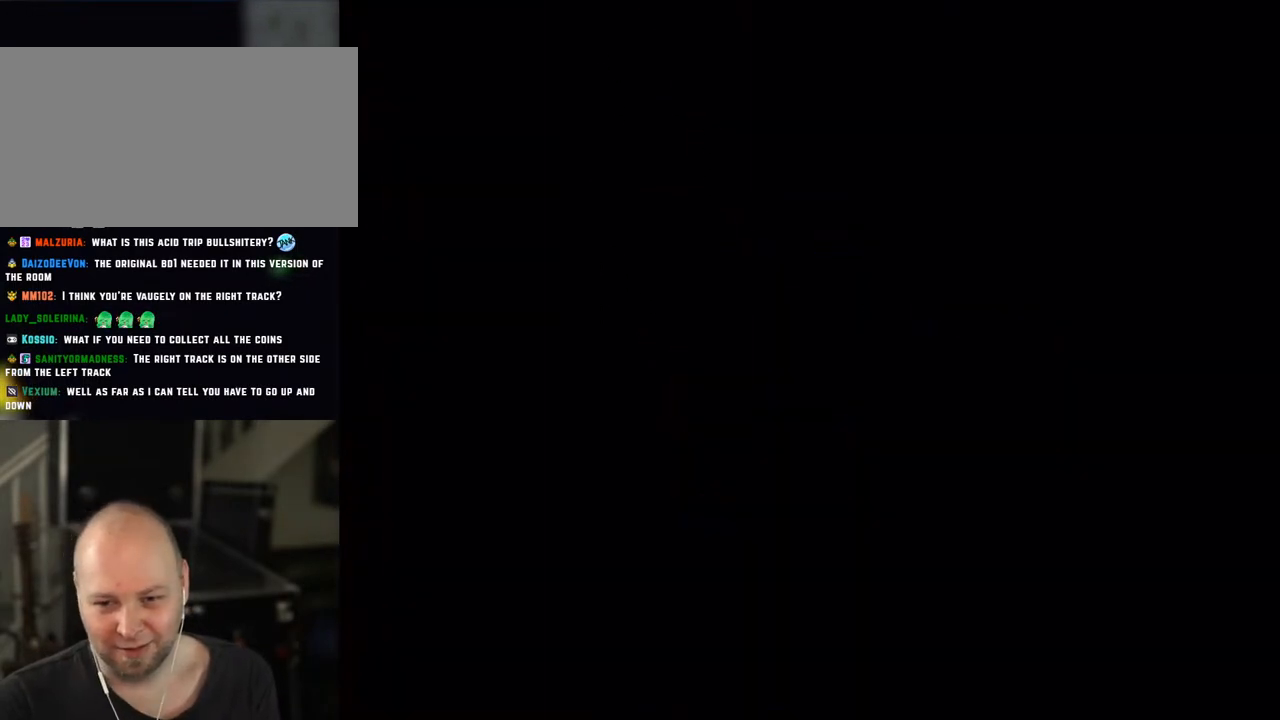
{"buttons": ["Y"], "events": []}
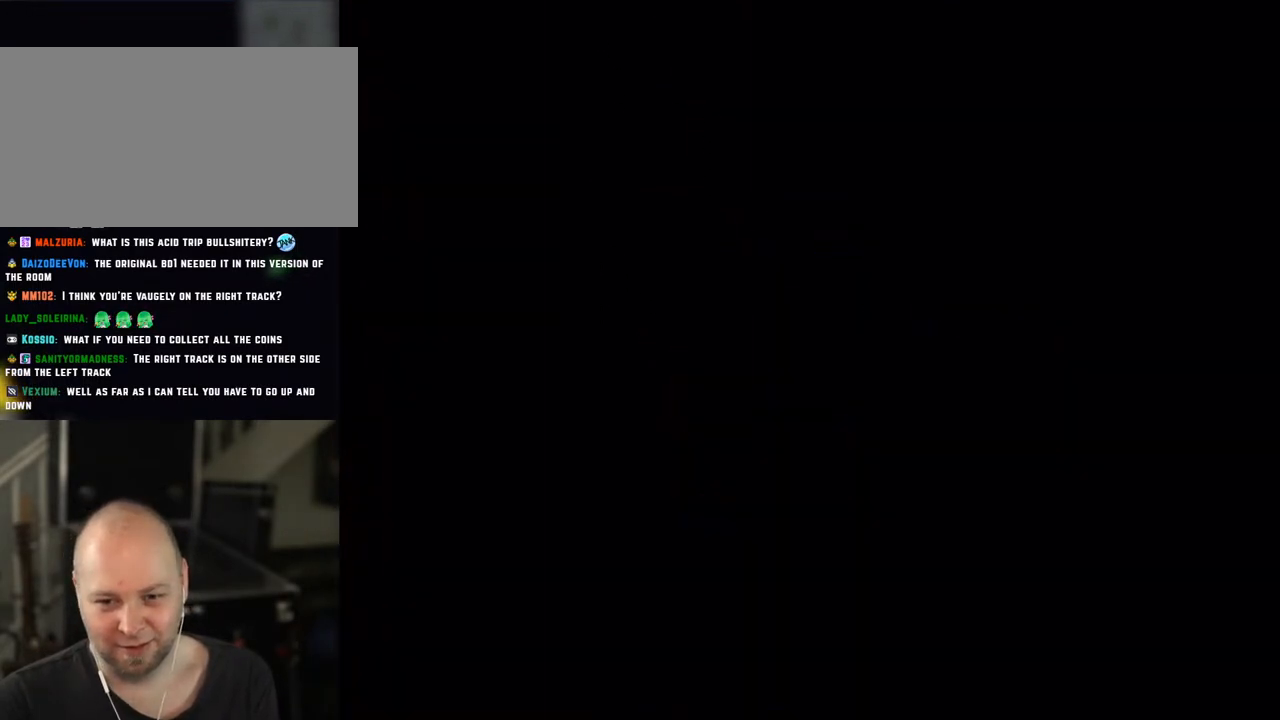
{"buttons": ["Y"], "events": []}
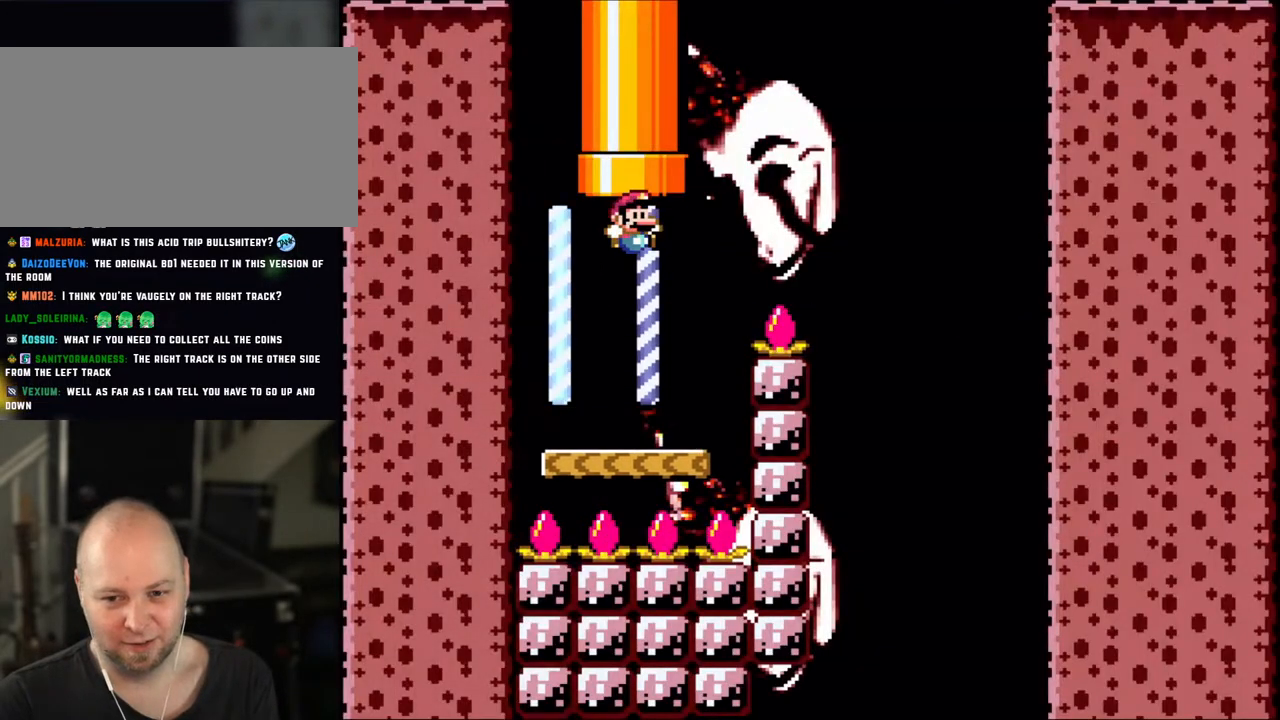
{"buttons": ["B", "Y", "DPAD_RIGHT"], "events": [[300, "DPAD_RIGHT", "down"], [383, "B", "down"]]}
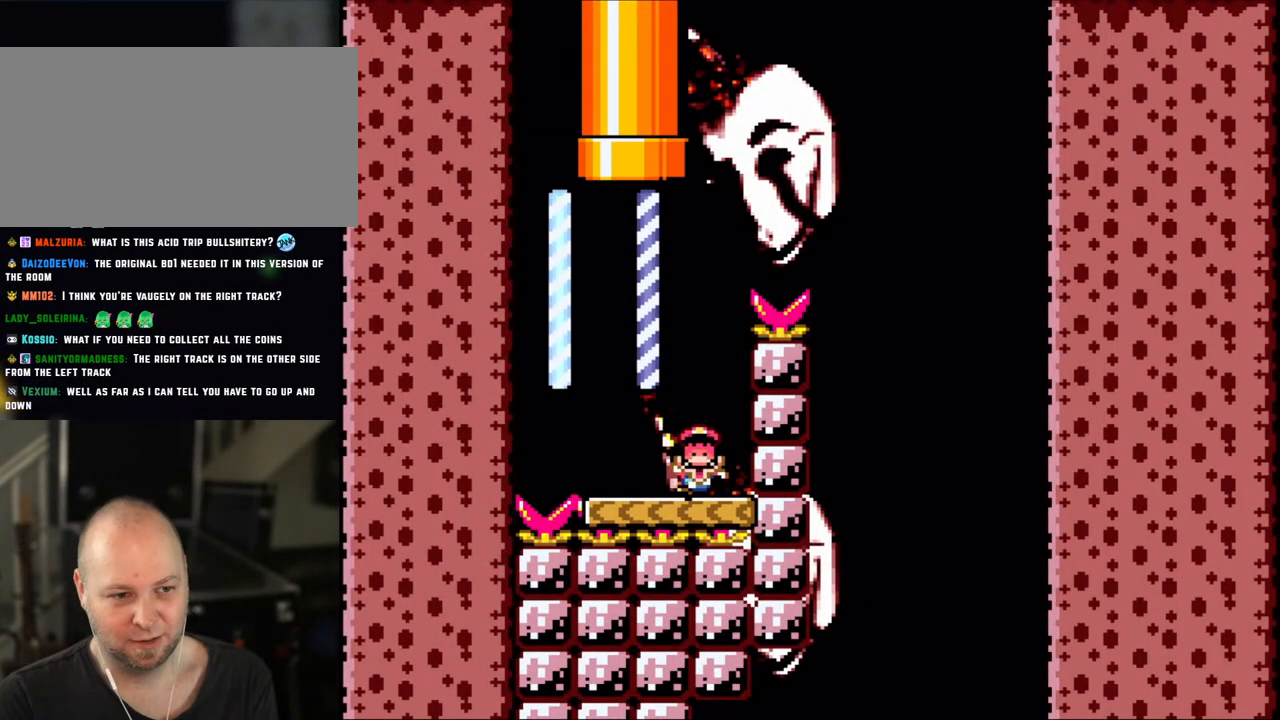
{"buttons": ["B", "Y"], "events": [[183, "B", "up"], [200, "DPAD_RIGHT", "up"], [283, "B", "down"], [450, "B", "up"], [483, "B", "down"]]}
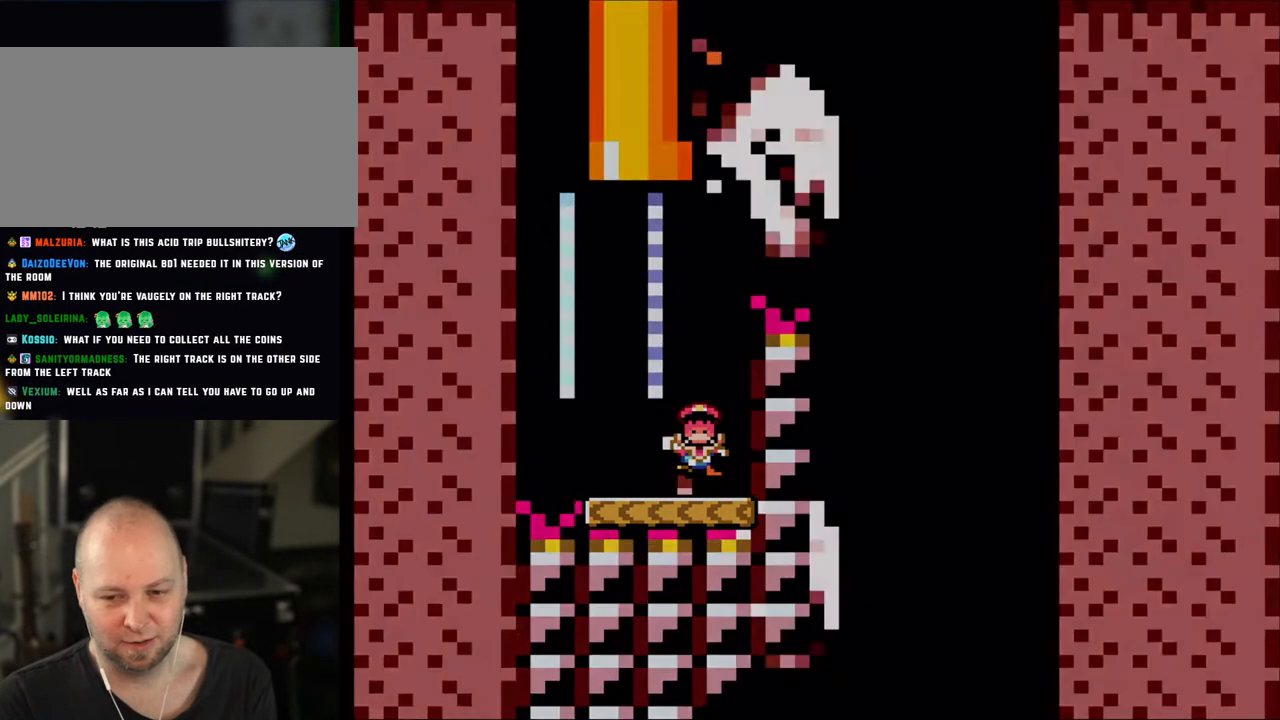
{"buttons": ["Y"], "events": [[100, "B", "up"], [183, "B", "down"], [300, "B", "up"]]}
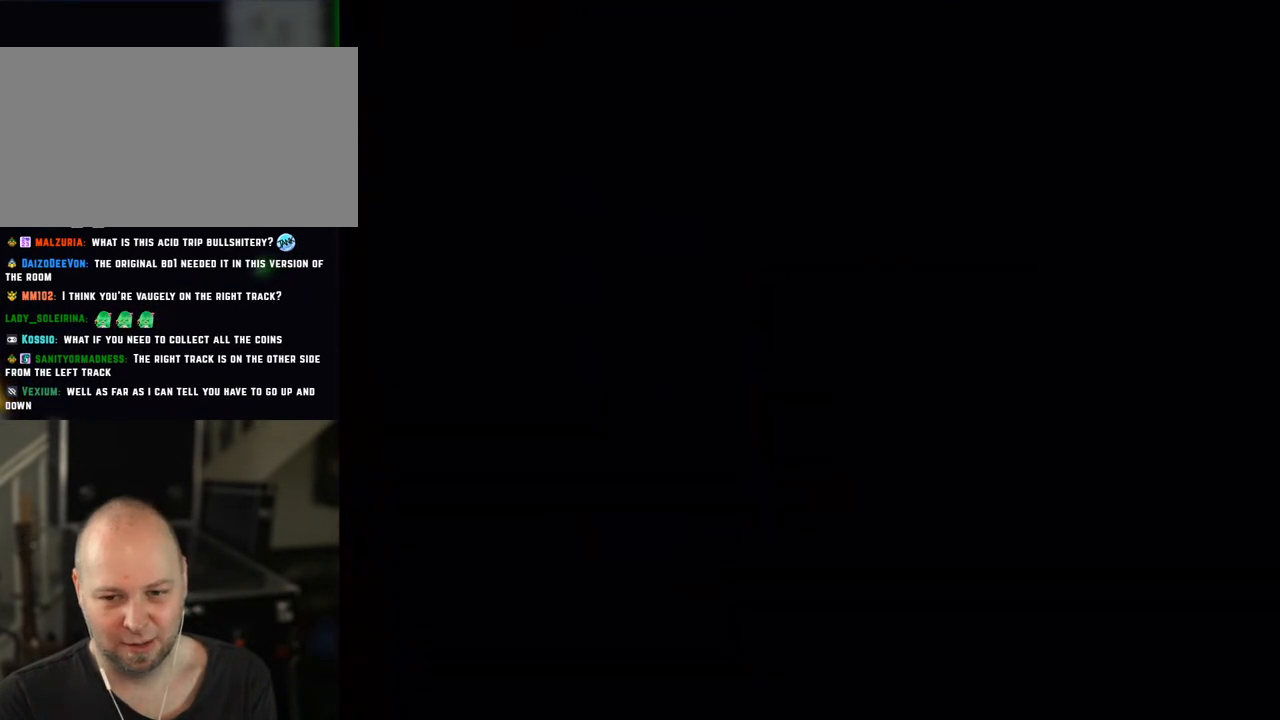
{"buttons": ["Y"], "events": []}
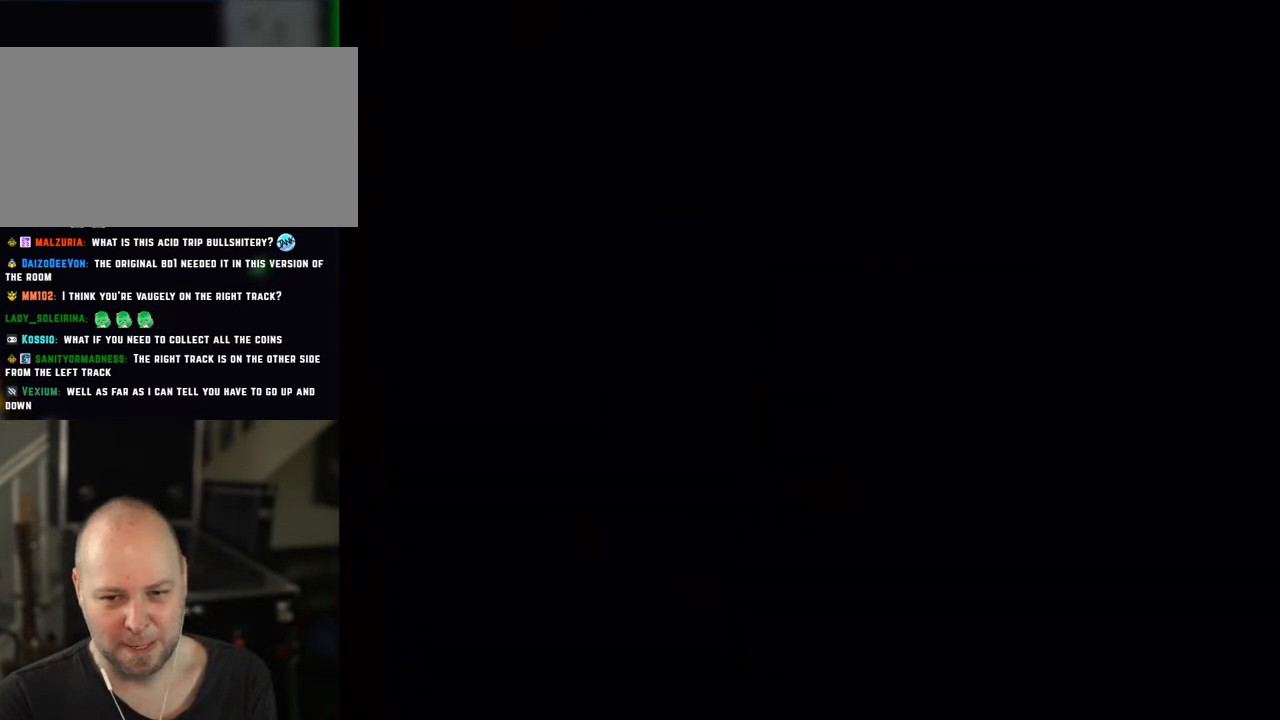
{"buttons": ["Y"], "events": []}
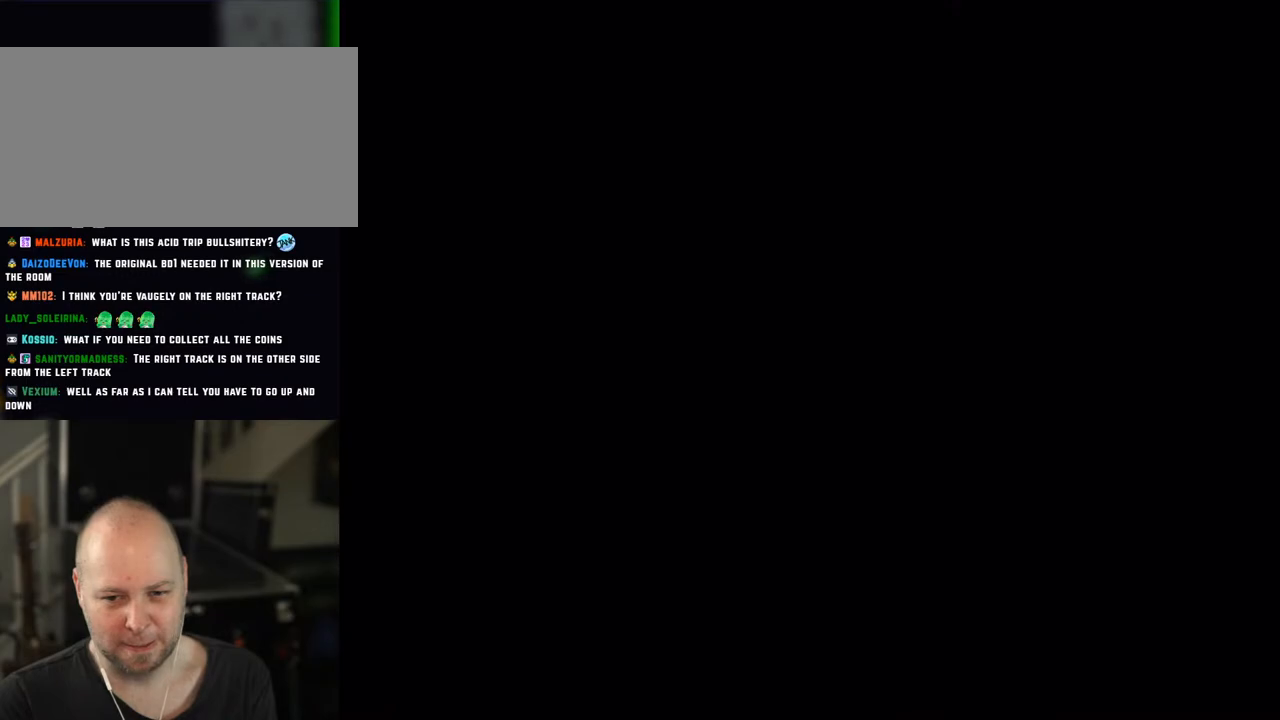
{"buttons": ["Y"], "events": []}
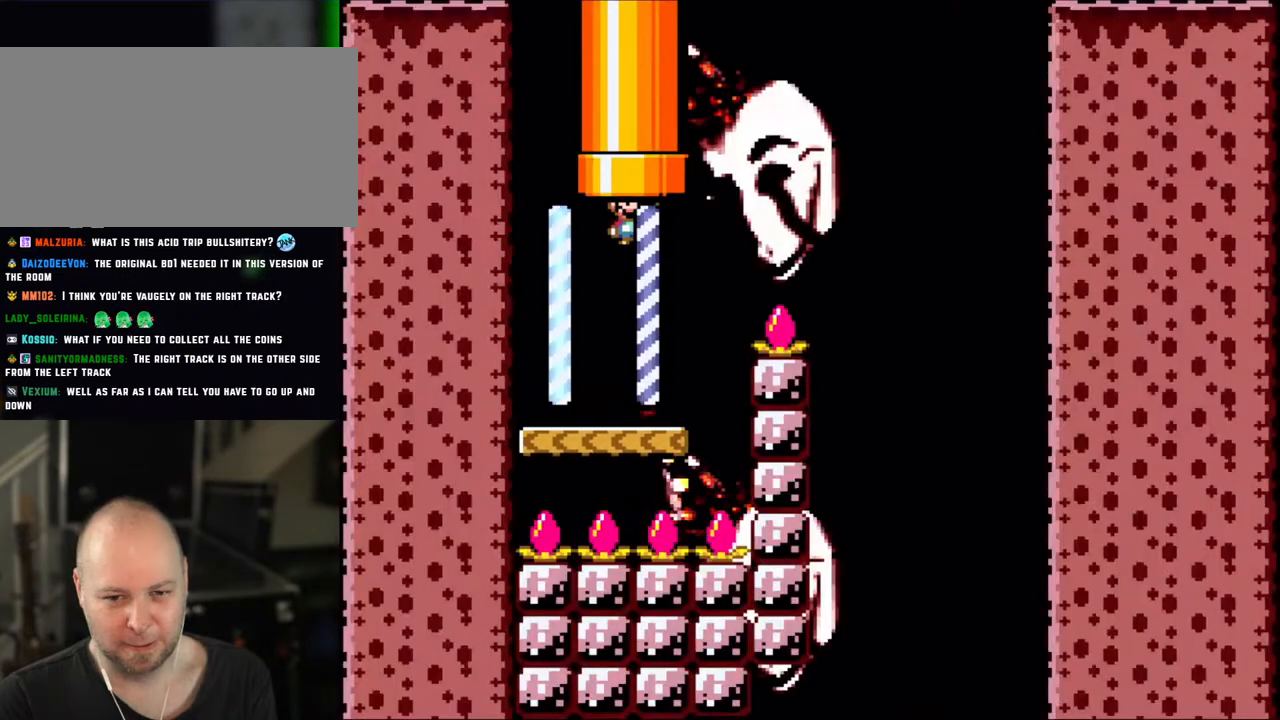
{"buttons": ["Y", "DPAD_RIGHT"], "events": [[400, "DPAD_RIGHT", "down"]]}
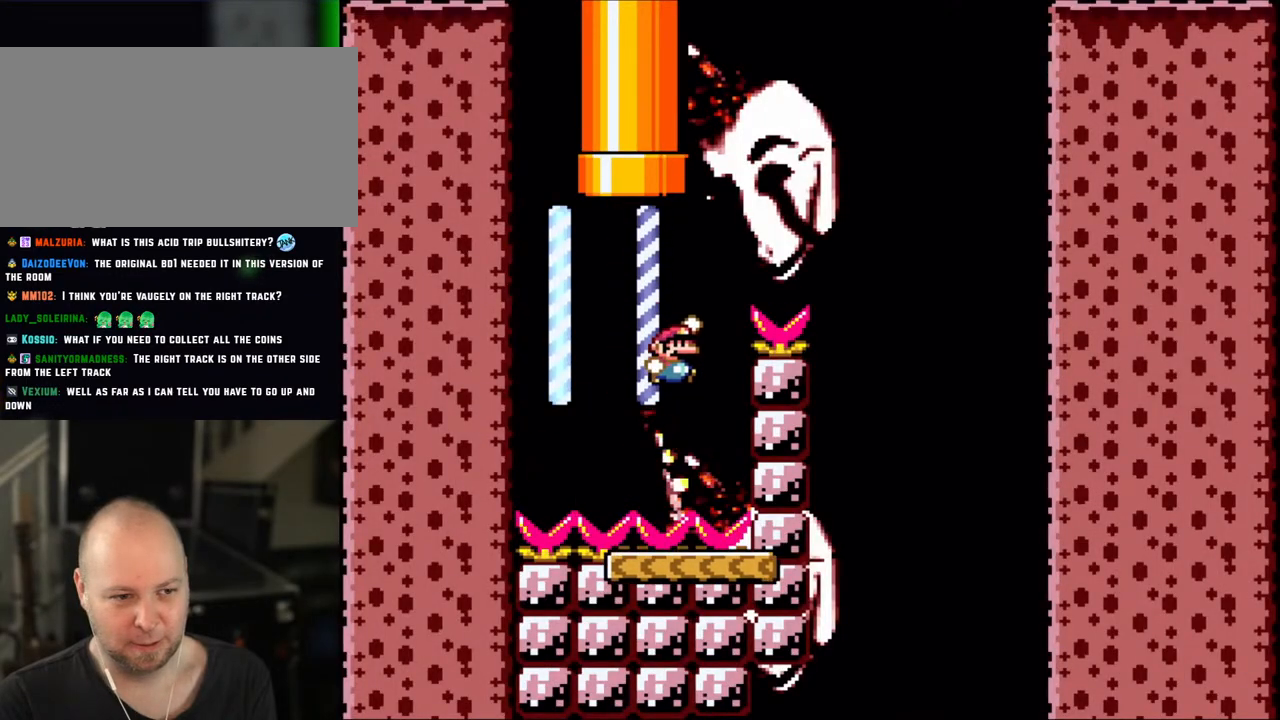
{"buttons": ["B", "Y", "DPAD_RIGHT"], "events": [[33, "B", "down"], [50, "DPAD_RIGHT", "up"], [250, "DPAD_RIGHT", "down"]]}
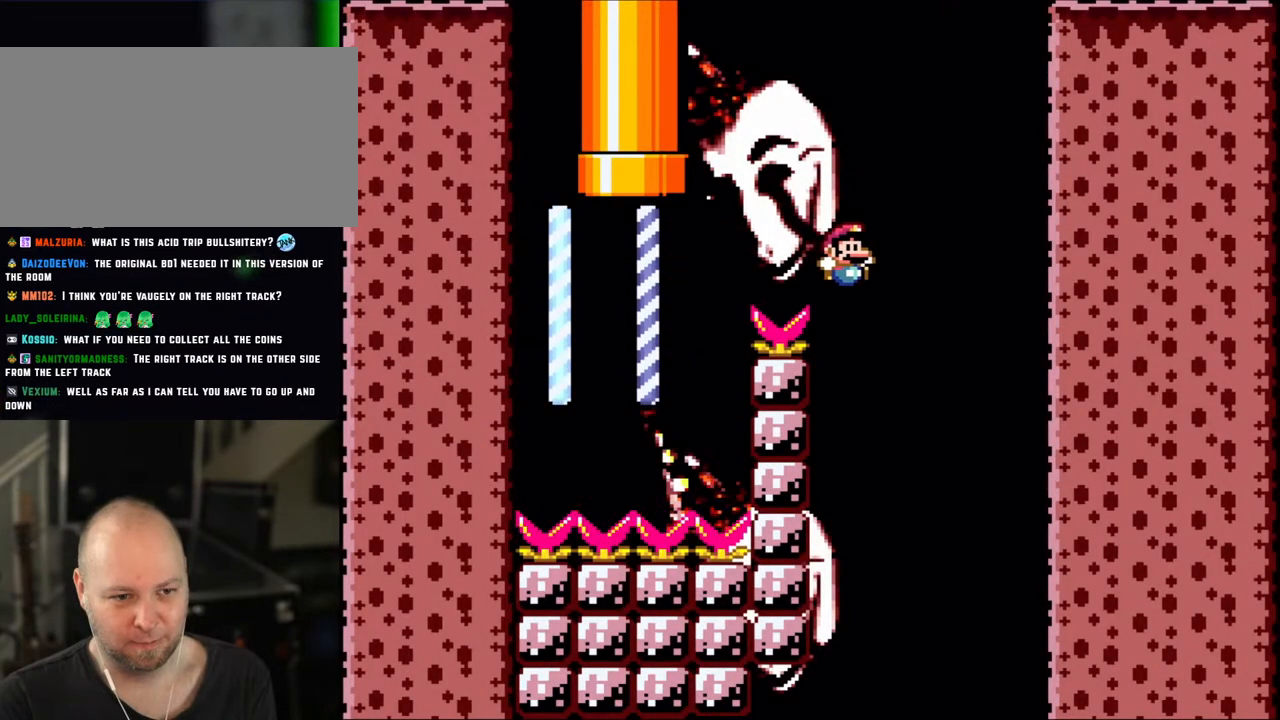
{"buttons": ["B", "Y"], "events": [[33, "B", "up"], [200, "DPAD_RIGHT", "up"], [233, "DPAD_LEFT", "down"], [333, "B", "down"], [350, "DPAD_LEFT", "up"]]}
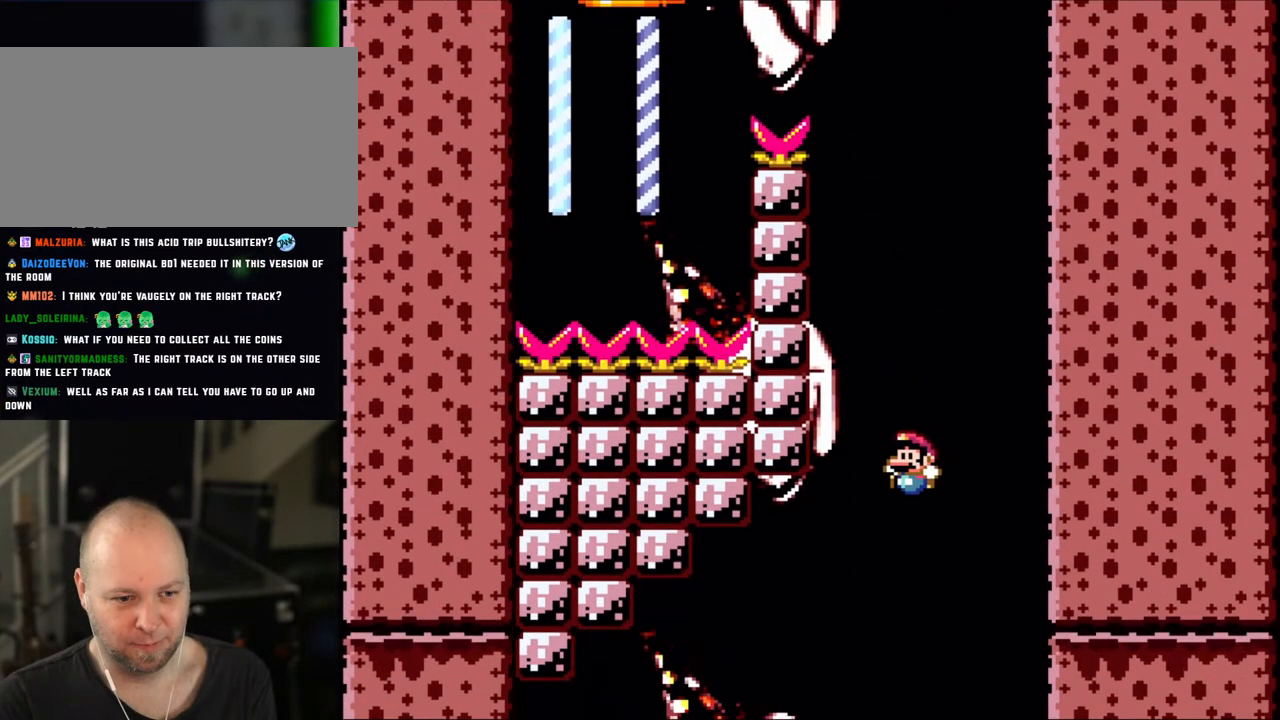
{"buttons": ["B", "Y", "DPAD_LEFT"], "events": [[233, "DPAD_LEFT", "down"]]}
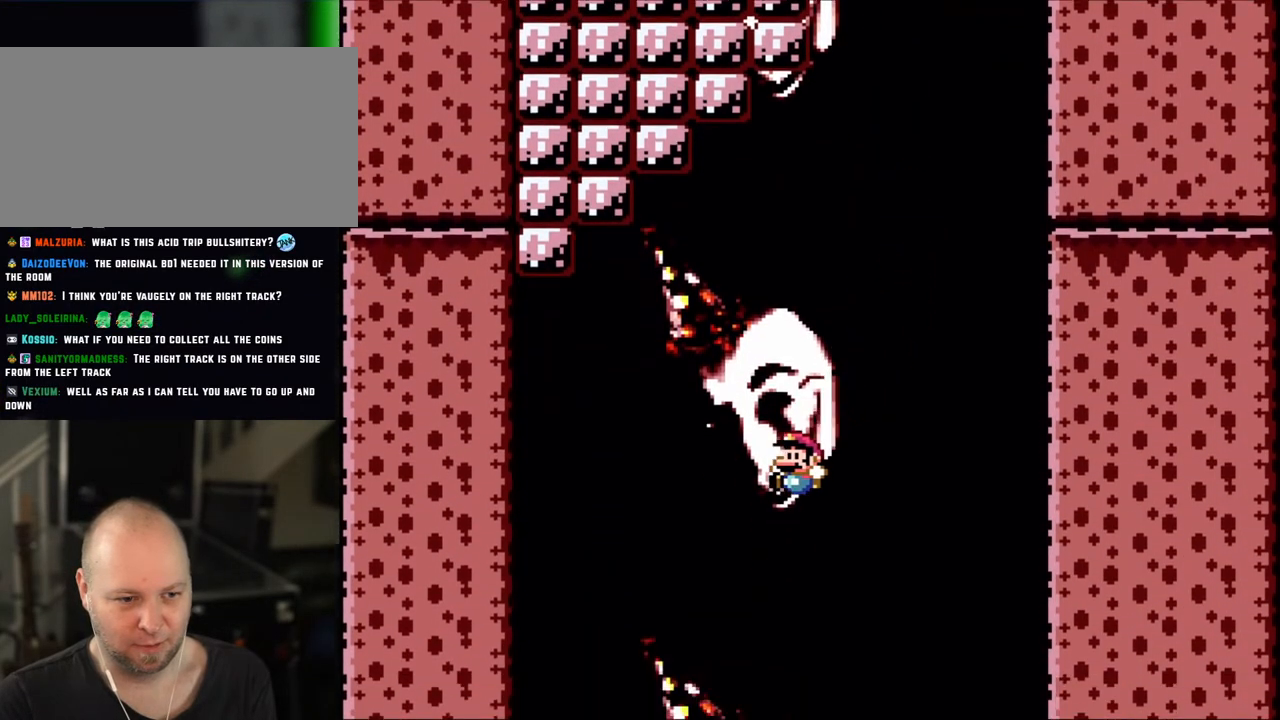
{"buttons": ["B", "Y", "DPAD_LEFT"], "events": [[133, "DPAD_LEFT", "up"], [133, "DPAD_UP", "down"], [150, "DPAD_RIGHT", "down"], [150, "DPAD_UP", "up"], [383, "DPAD_RIGHT", "up"], [400, "DPAD_LEFT", "down"]]}
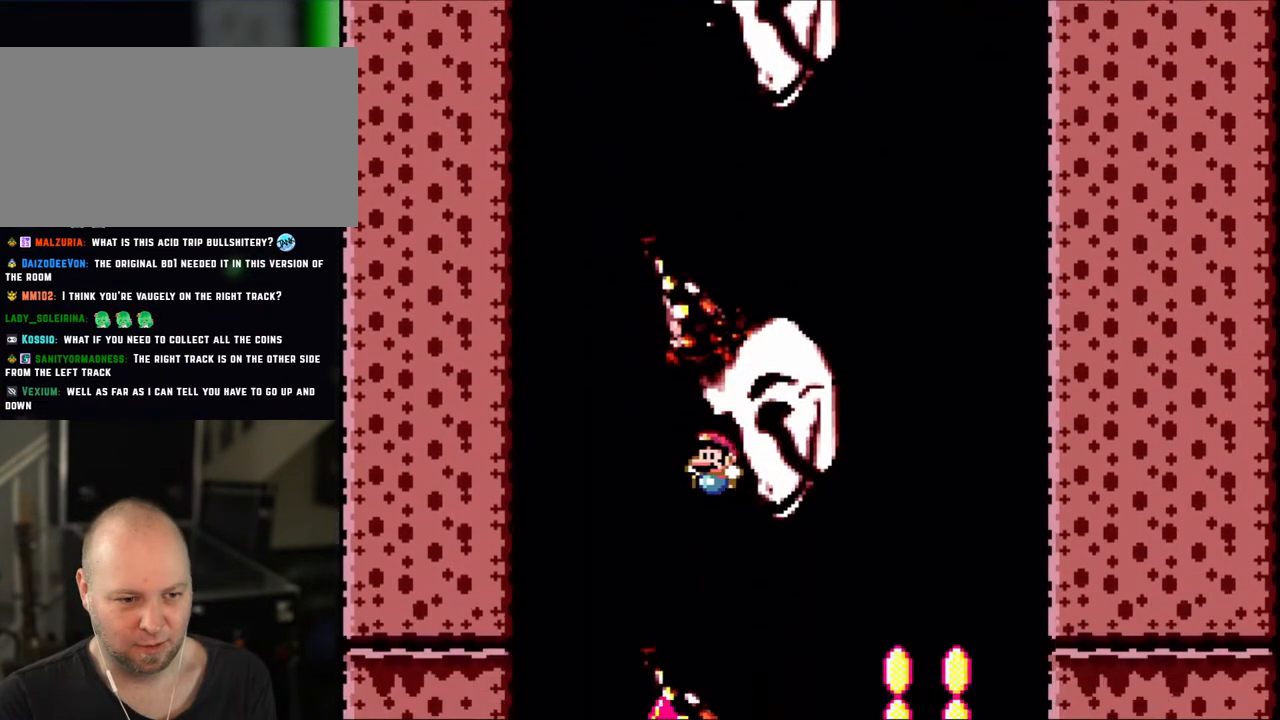
{"buttons": ["B", "Y", "DPAD_RIGHT"], "events": [[183, "DPAD_LEFT", "up"], [200, "DPAD_RIGHT", "down"]]}
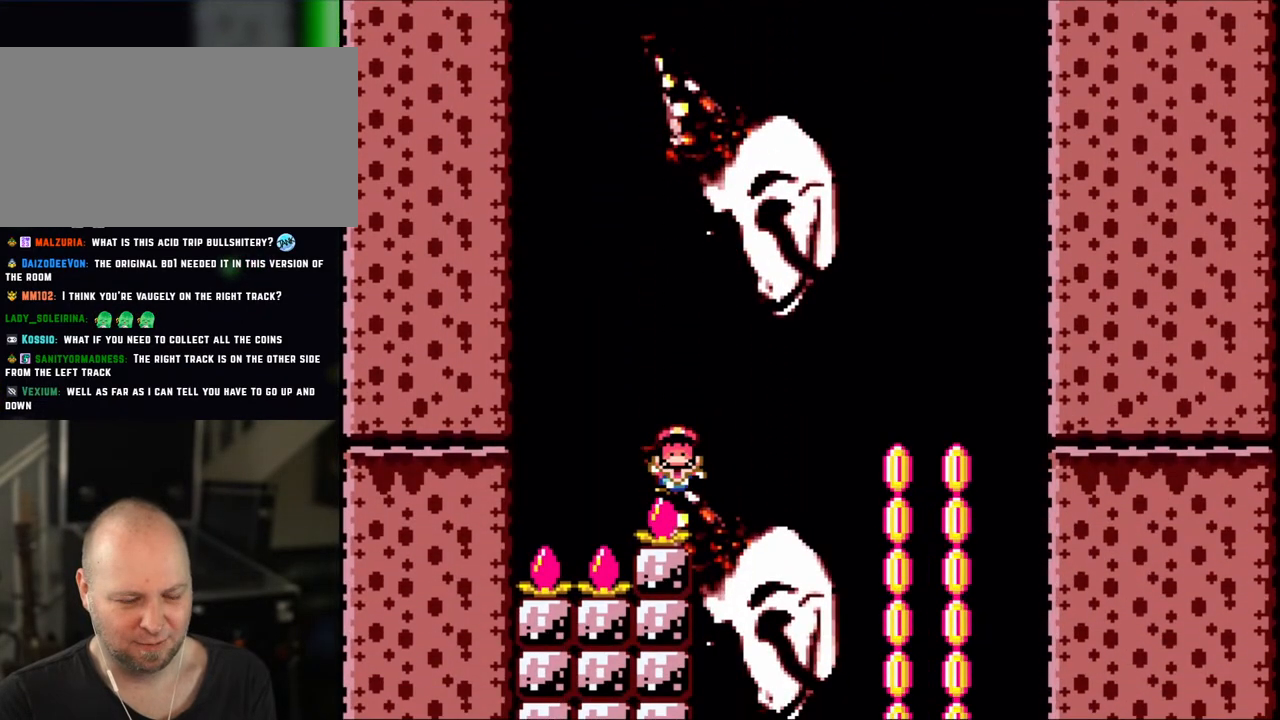
{"buttons": [], "events": [[183, "B", "up"], [183, "DPAD_RIGHT", "up"], [183, "Y", "up"]]}
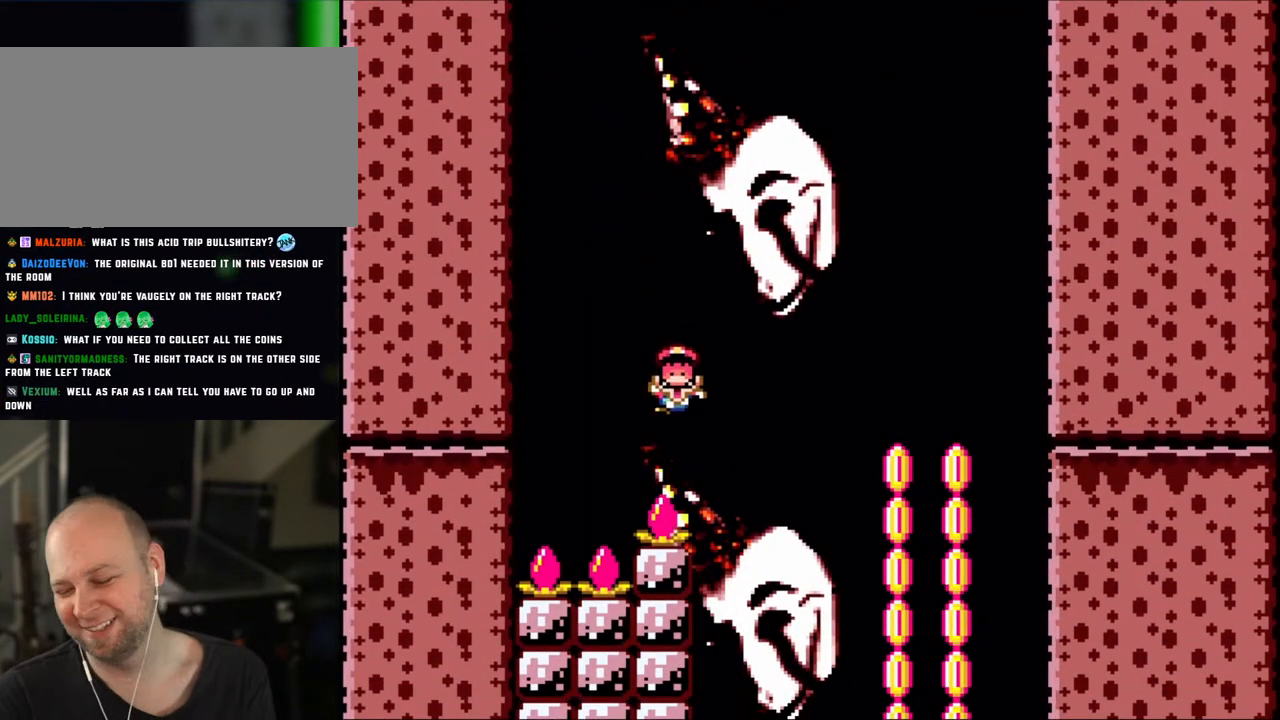
{"buttons": ["B"], "events": [[450, "B", "down"]]}
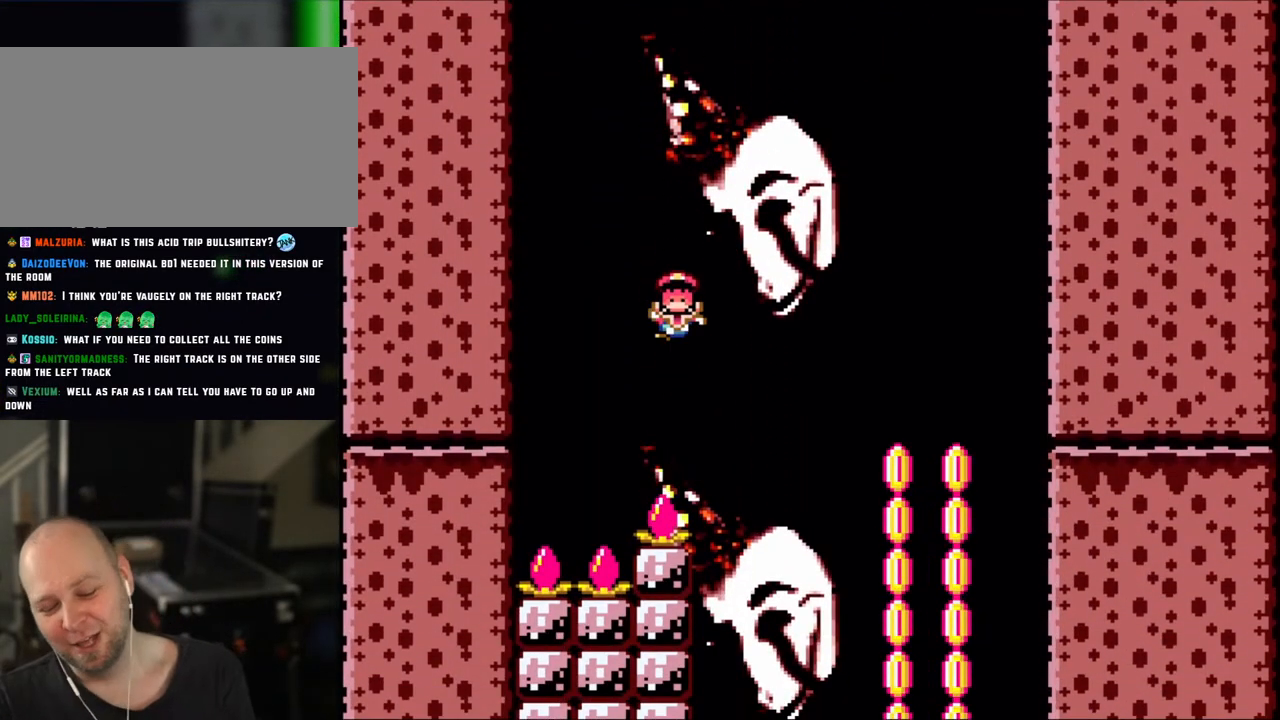
{"buttons": ["B", "Y"], "events": [[100, "B", "up"], [200, "B", "down"], [200, "Y", "down"], [333, "B", "up"], [500, "B", "down"]]}
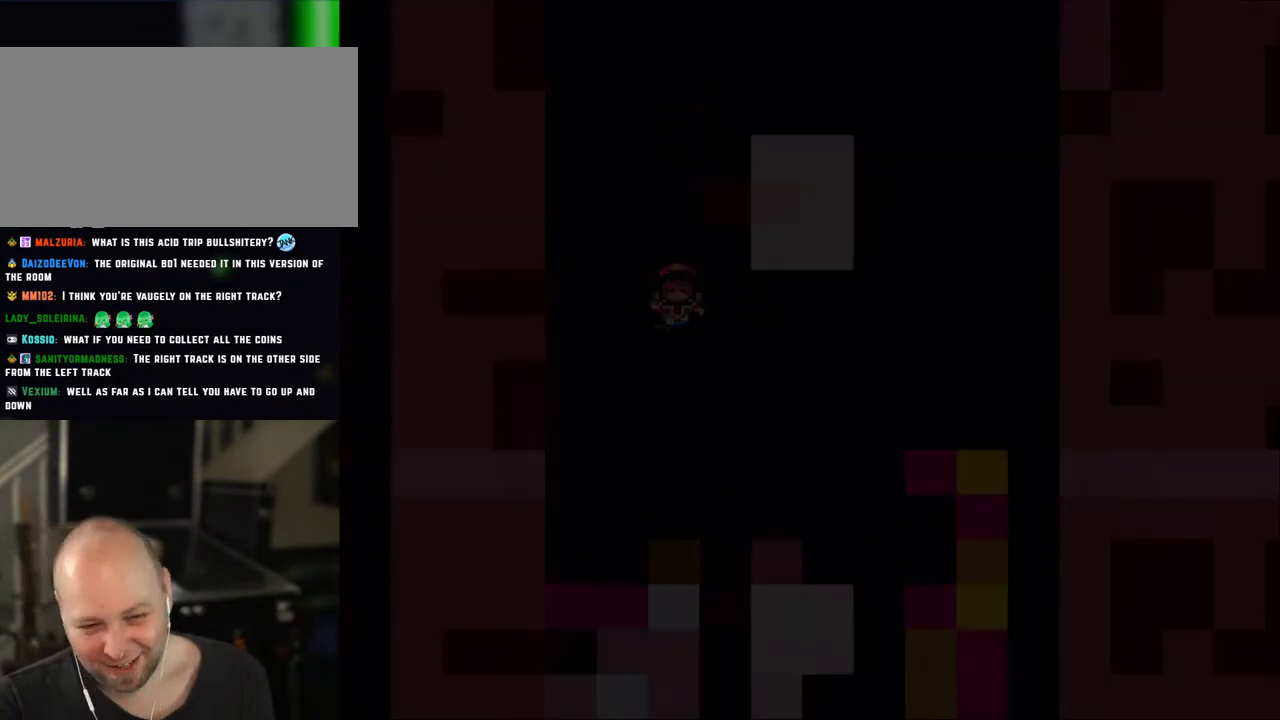
{"buttons": ["B", "Y"], "events": []}
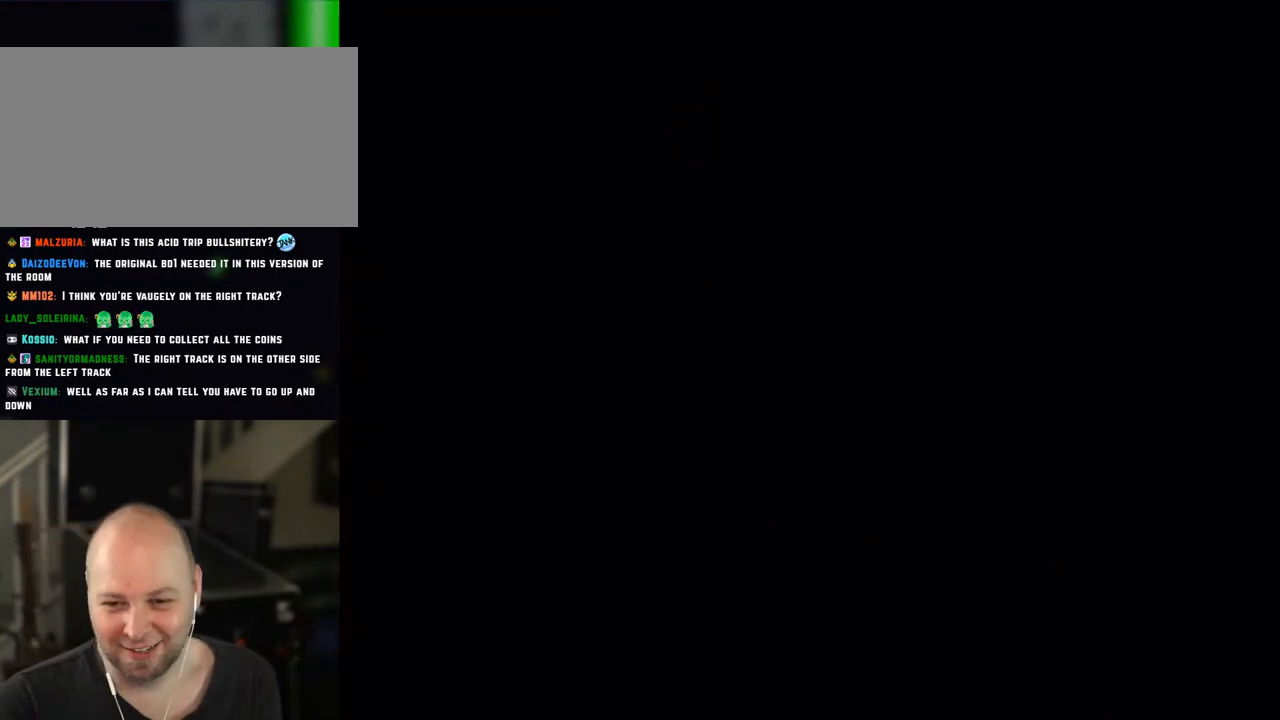
{"buttons": ["Y"], "events": [[450, "B", "up"]]}
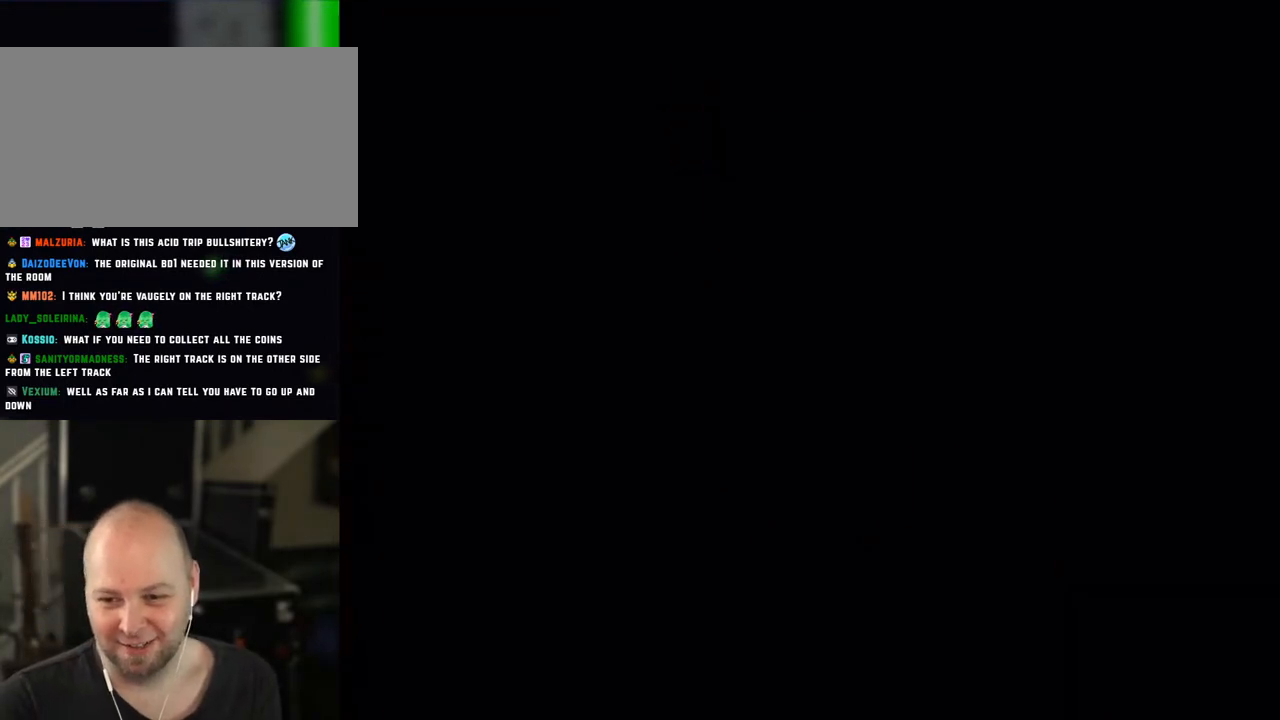
{"buttons": ["Y"], "events": []}
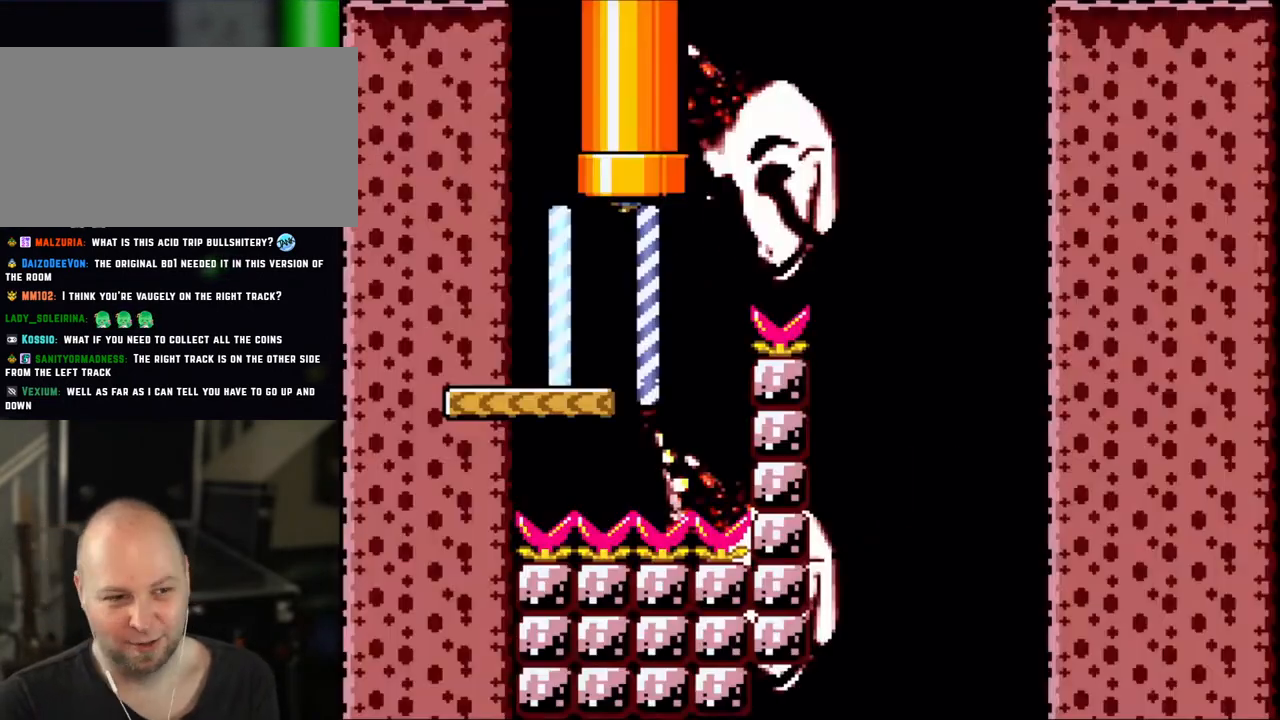
{"buttons": ["Y"], "events": []}
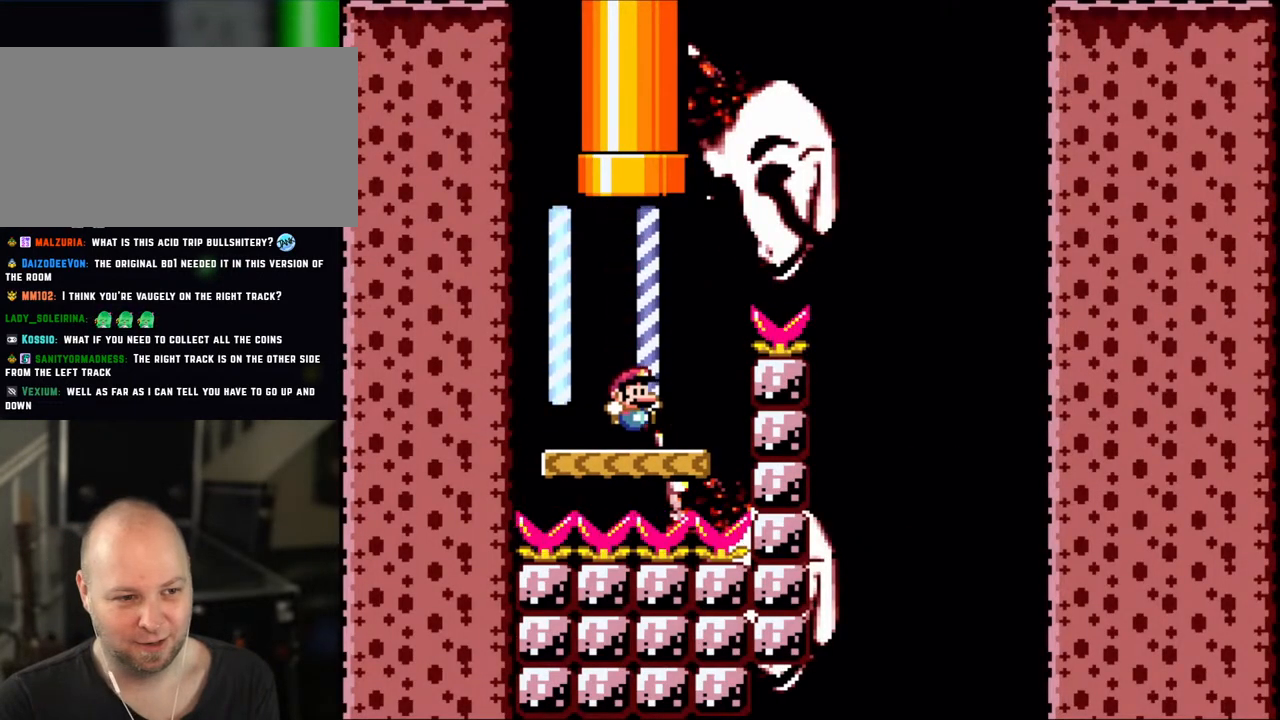
{"buttons": ["B", "Y", "DPAD_RIGHT"], "events": [[100, "DPAD_RIGHT", "down"], [200, "B", "down"]]}
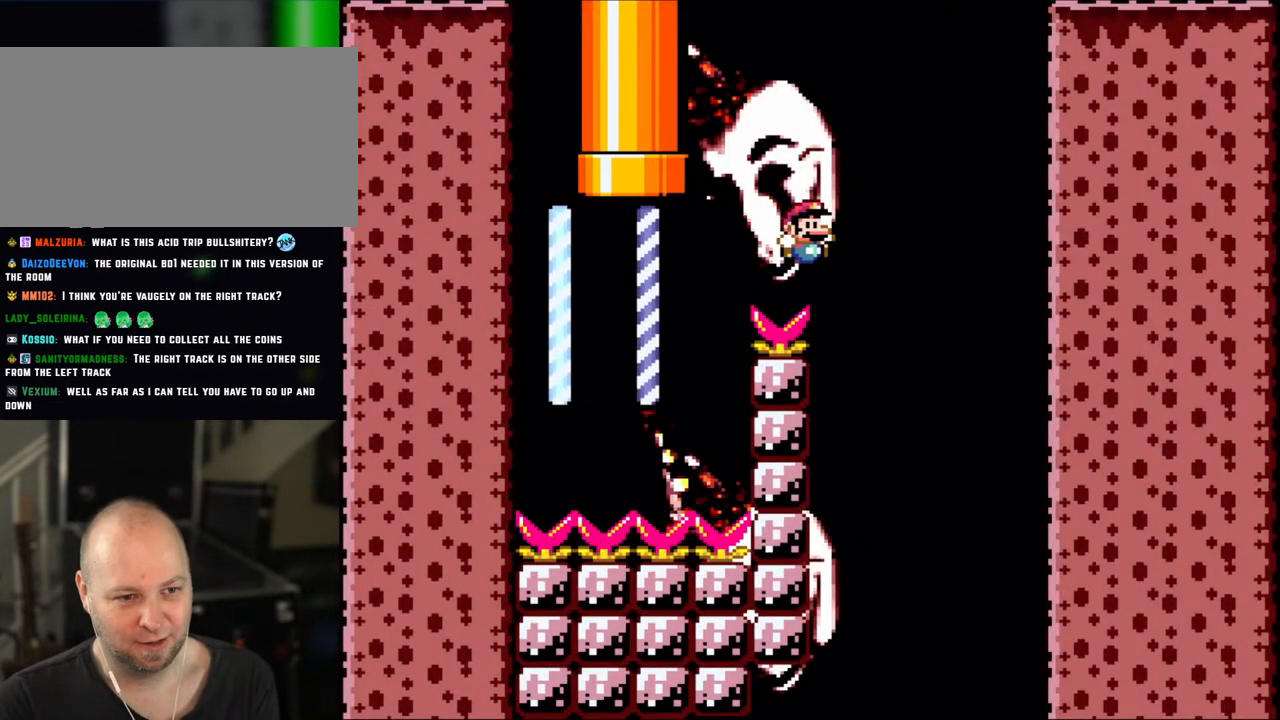
{"buttons": ["Y"], "events": [[100, "B", "up"], [300, "DPAD_RIGHT", "up"], [300, "DPAD_UP", "down"], [333, "DPAD_LEFT", "down"], [333, "DPAD_UP", "up"], [500, "DPAD_LEFT", "up"]]}
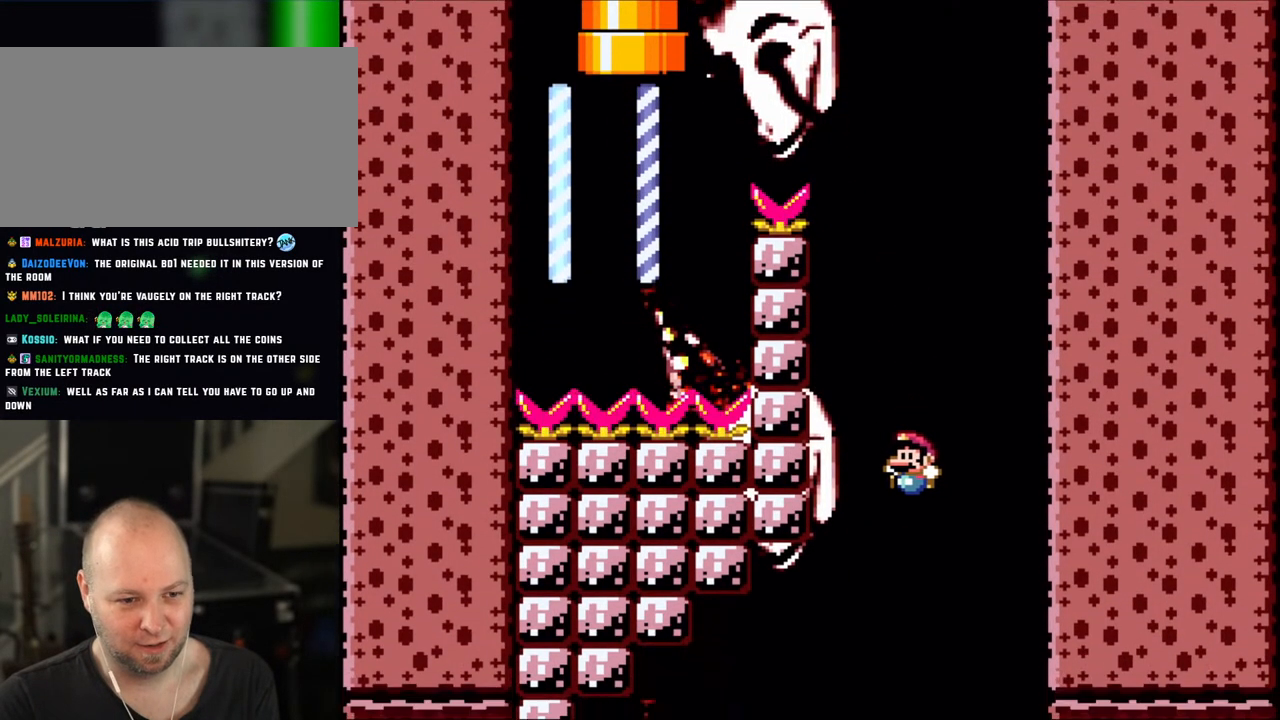
{"buttons": ["B", "Y", "DPAD_LEFT"], "events": [[50, "B", "down"], [333, "DPAD_LEFT", "down"]]}
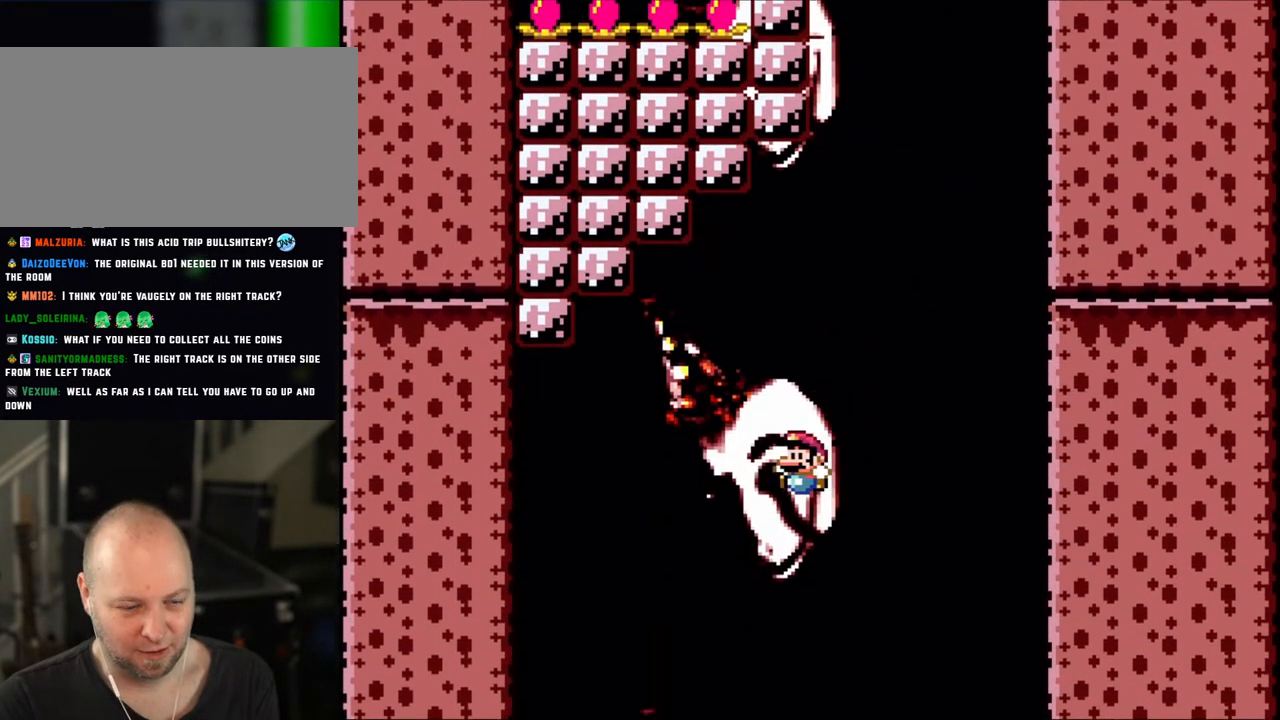
{"buttons": ["B", "Y"], "events": [[100, "DPAD_LEFT", "up"], [300, "DPAD_RIGHT", "down"], [433, "DPAD_RIGHT", "up"]]}